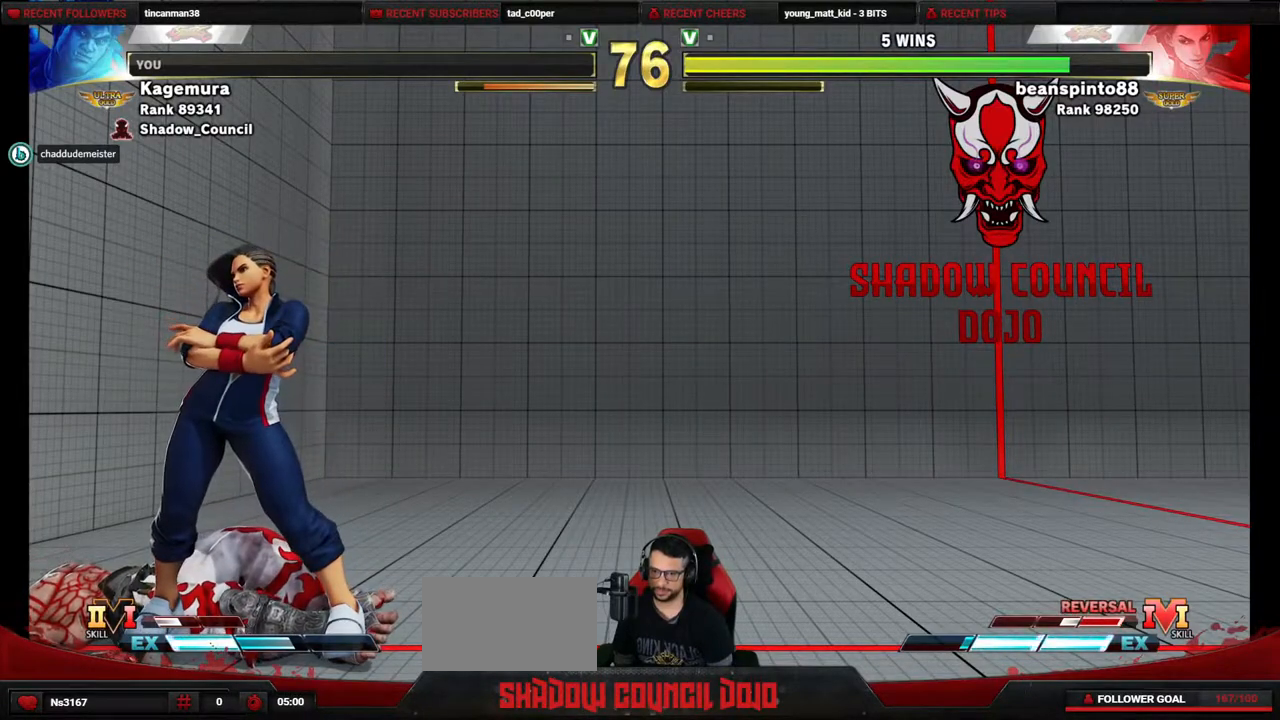
Gameplay with a controller (PlayStation layout); each line is a JSON object with the inputs held at the frame after it. "events" lists button and stick changes between this image and that frame as [ms after this image, input, new state], when the widget could be followed in between. Not read: L3 R3 other_buttons.
{"buttons": ["DPAD_DOWN", "START"], "events": [[450, "DPAD_DOWN", "down"], [500, "START", "down"]]}
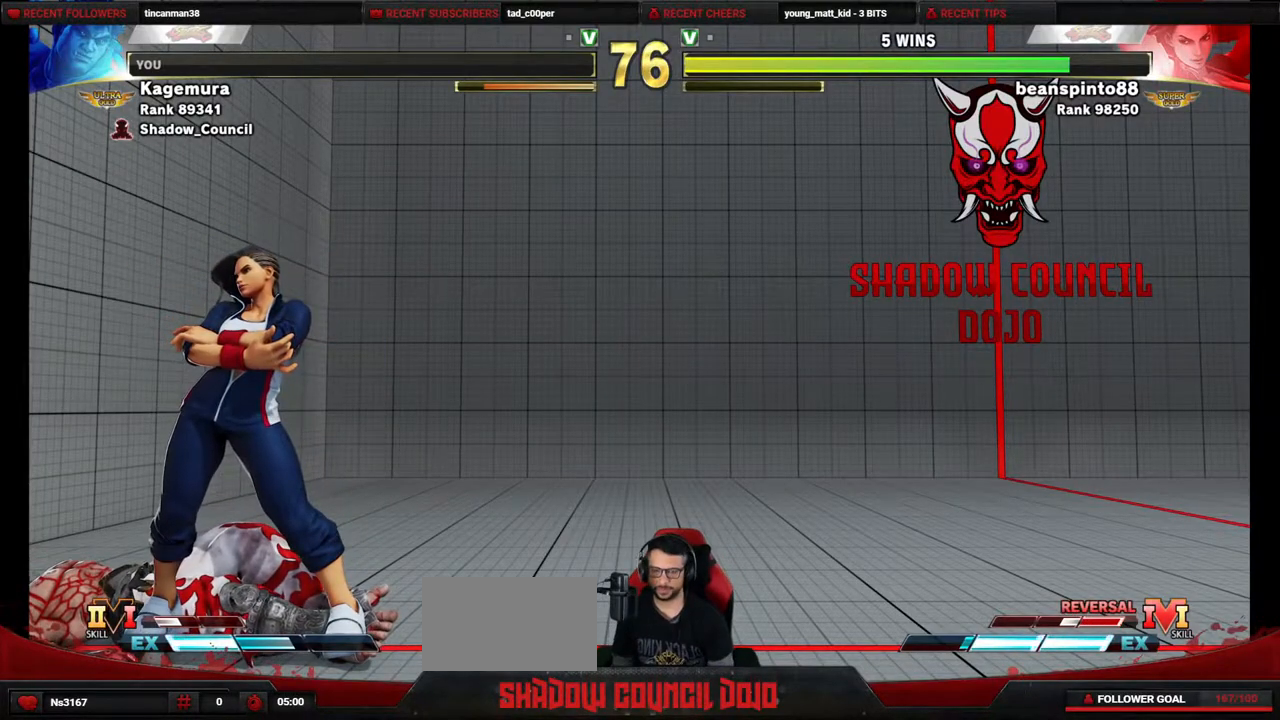
{"buttons": ["DPAD_DOWN", "DPAD_LEFT"], "events": [[17, "DPAD_DOWN", "up"], [150, "DPAD_DOWN", "down"], [150, "DPAD_LEFT", "down"], [167, "START", "up"], [283, "START", "down"], [433, "START", "up"]]}
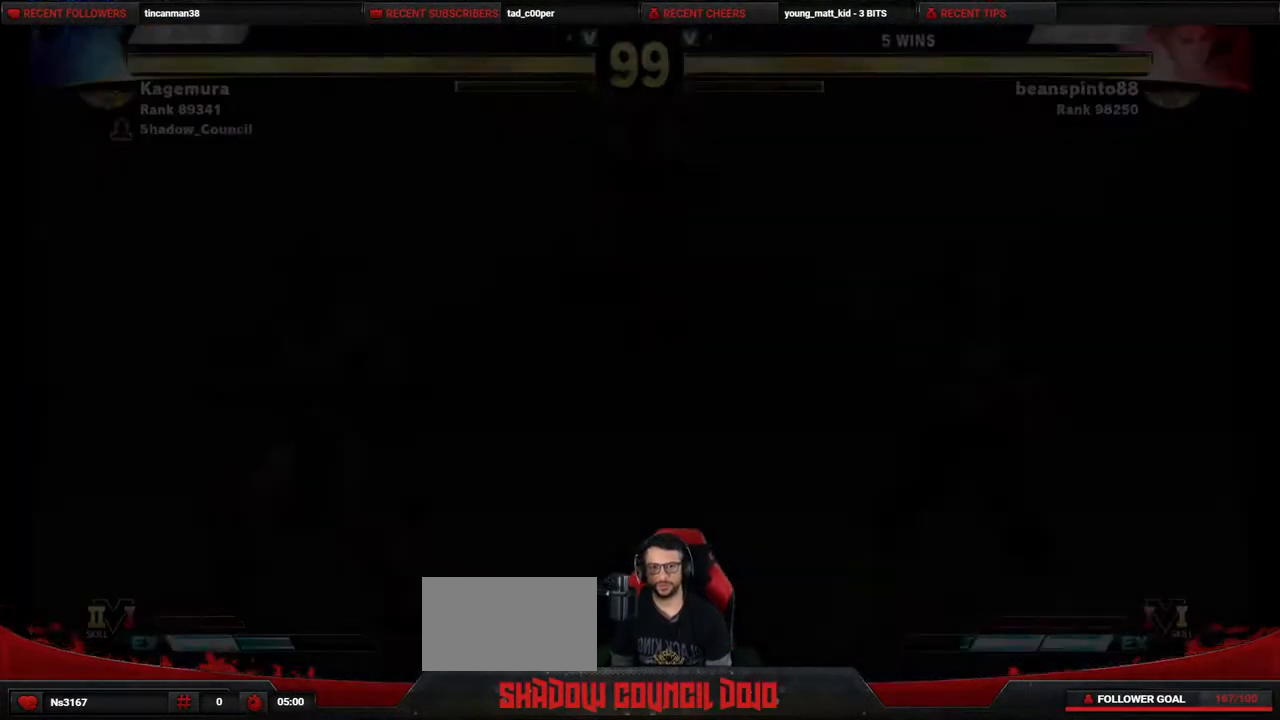
{"buttons": ["DPAD_DOWN", "DPAD_LEFT"], "events": []}
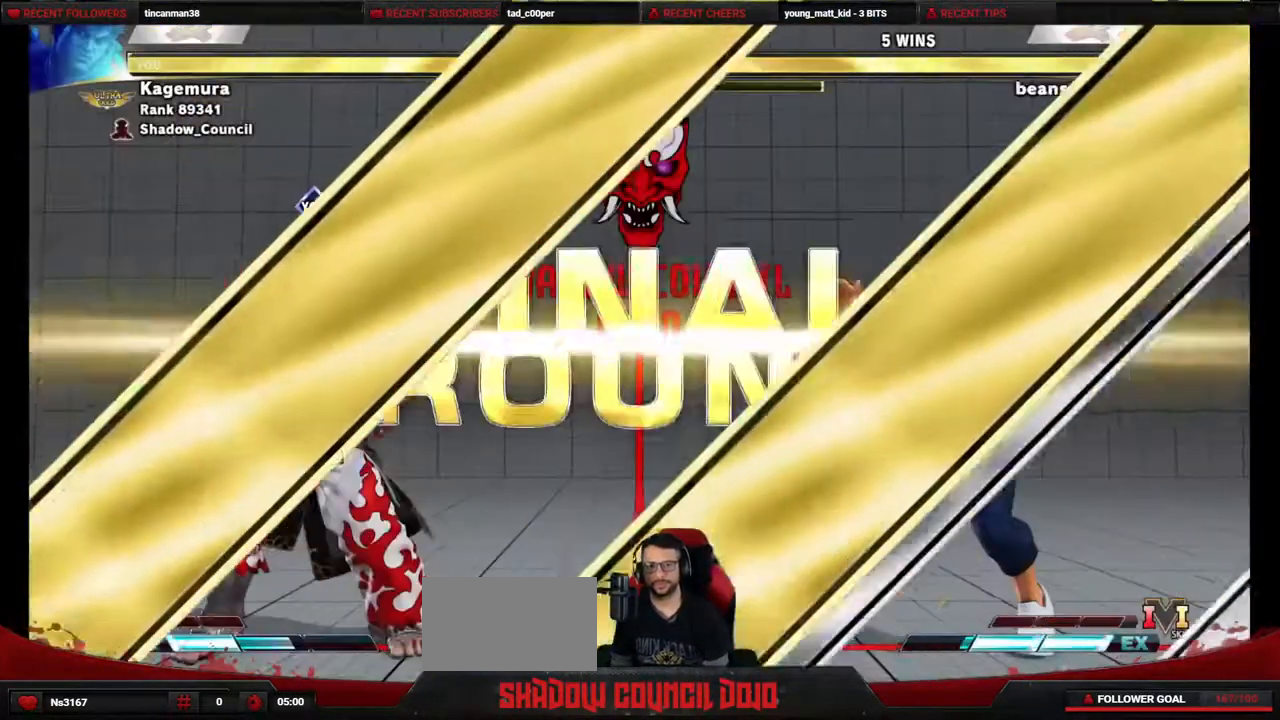
{"buttons": ["DPAD_DOWN", "DPAD_LEFT"], "events": []}
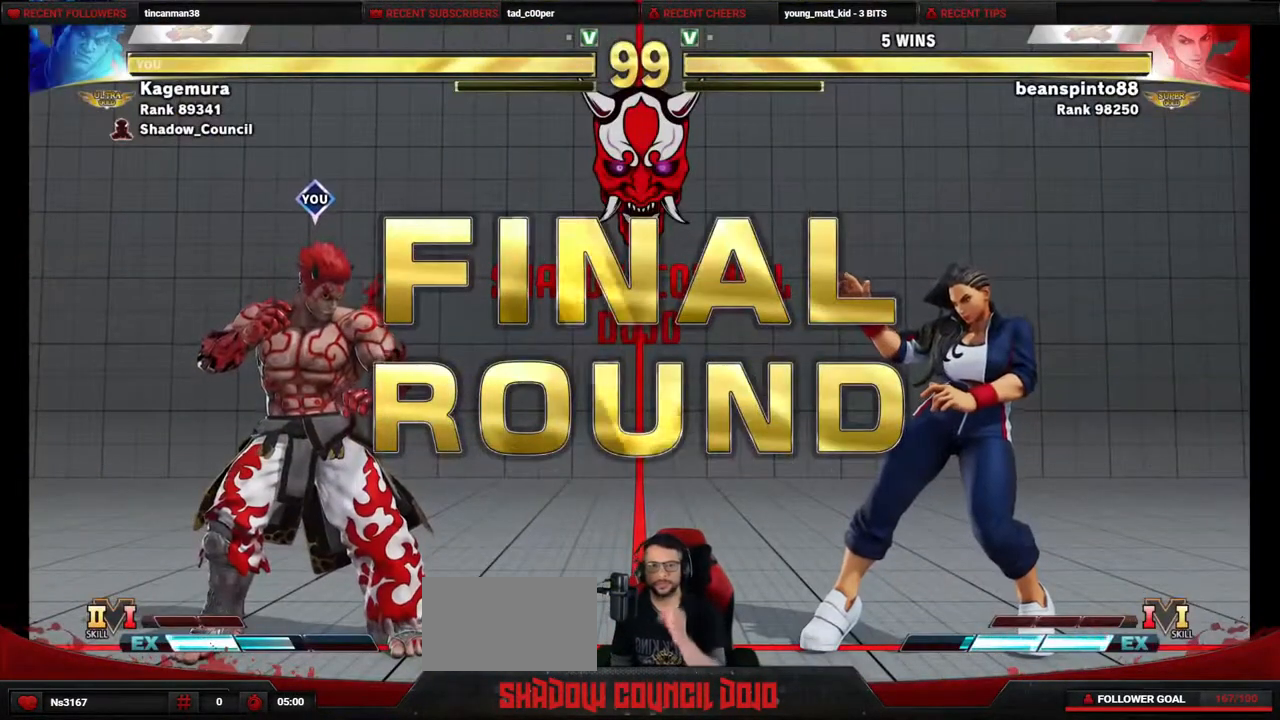
{"buttons": ["DPAD_DOWN", "DPAD_LEFT"], "events": []}
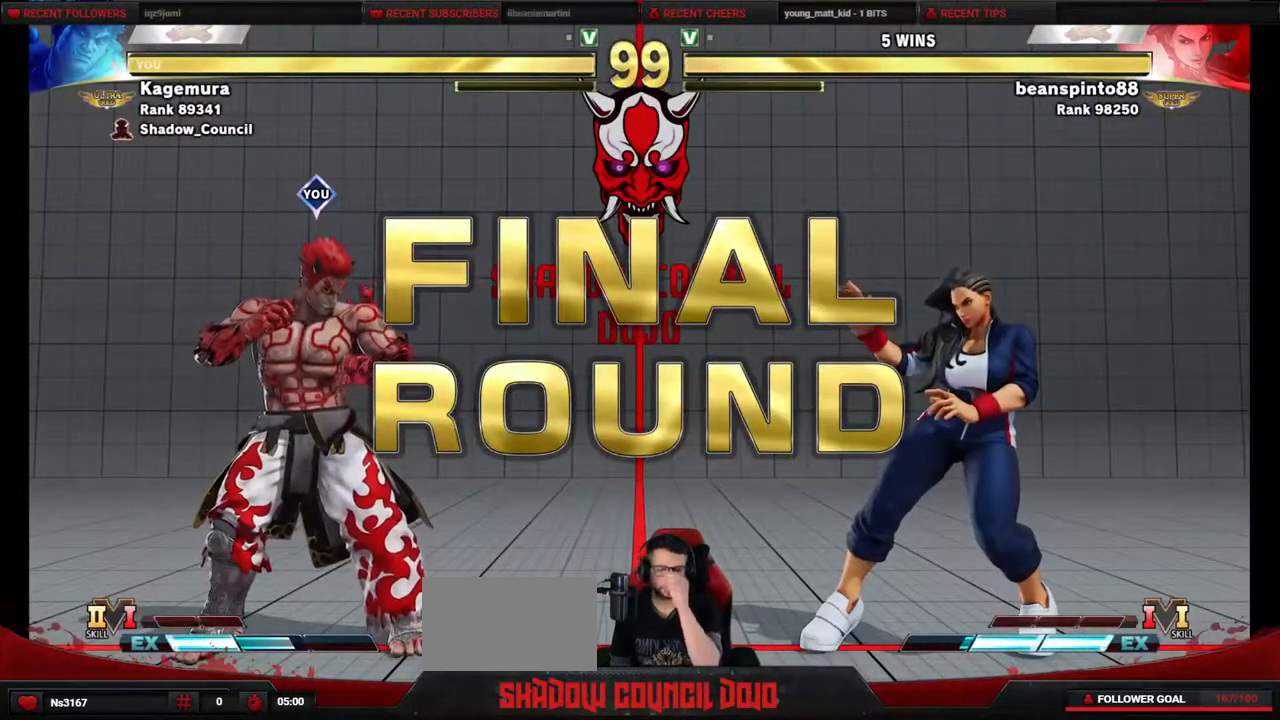
{"buttons": ["DPAD_DOWN", "DPAD_LEFT"], "events": [[183, "DPAD_DOWN", "up"], [400, "DPAD_DOWN", "down"]]}
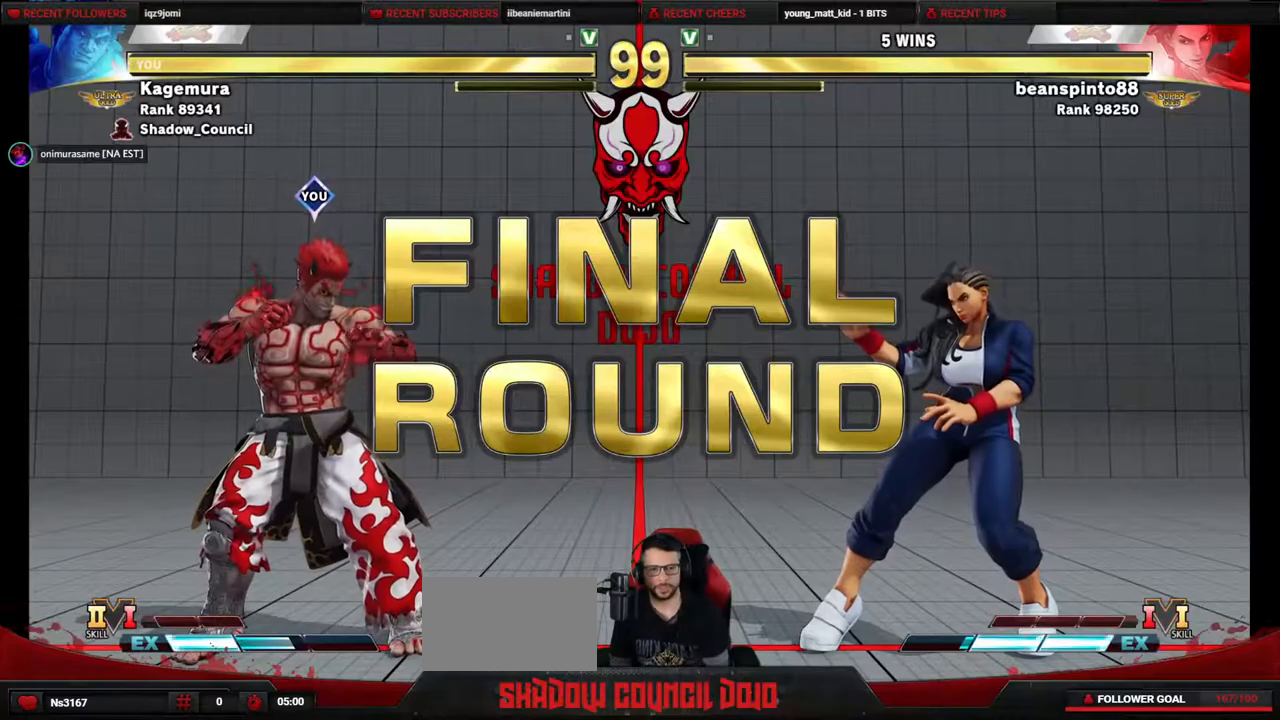
{"buttons": ["DPAD_DOWN", "DPAD_LEFT"], "events": [[233, "DPAD_DOWN", "up"], [450, "DPAD_DOWN", "down"]]}
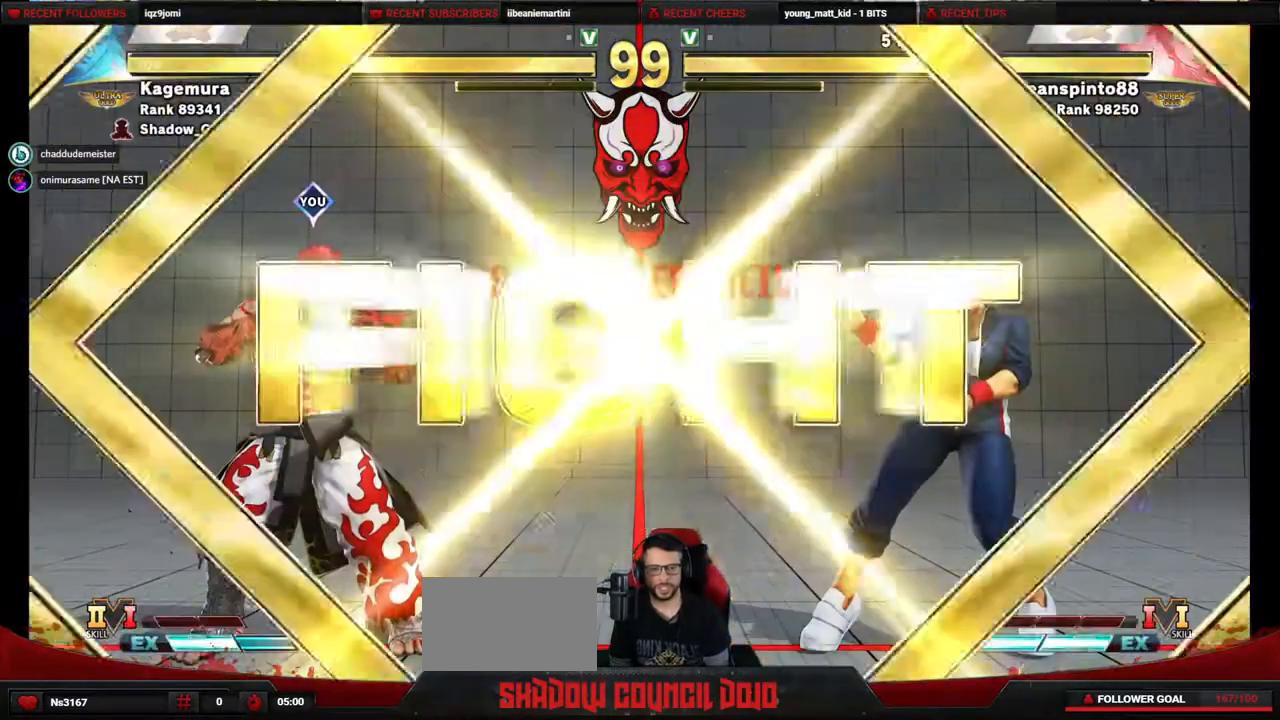
{"buttons": ["DPAD_LEFT"], "events": [[317, "DPAD_DOWN", "up"]]}
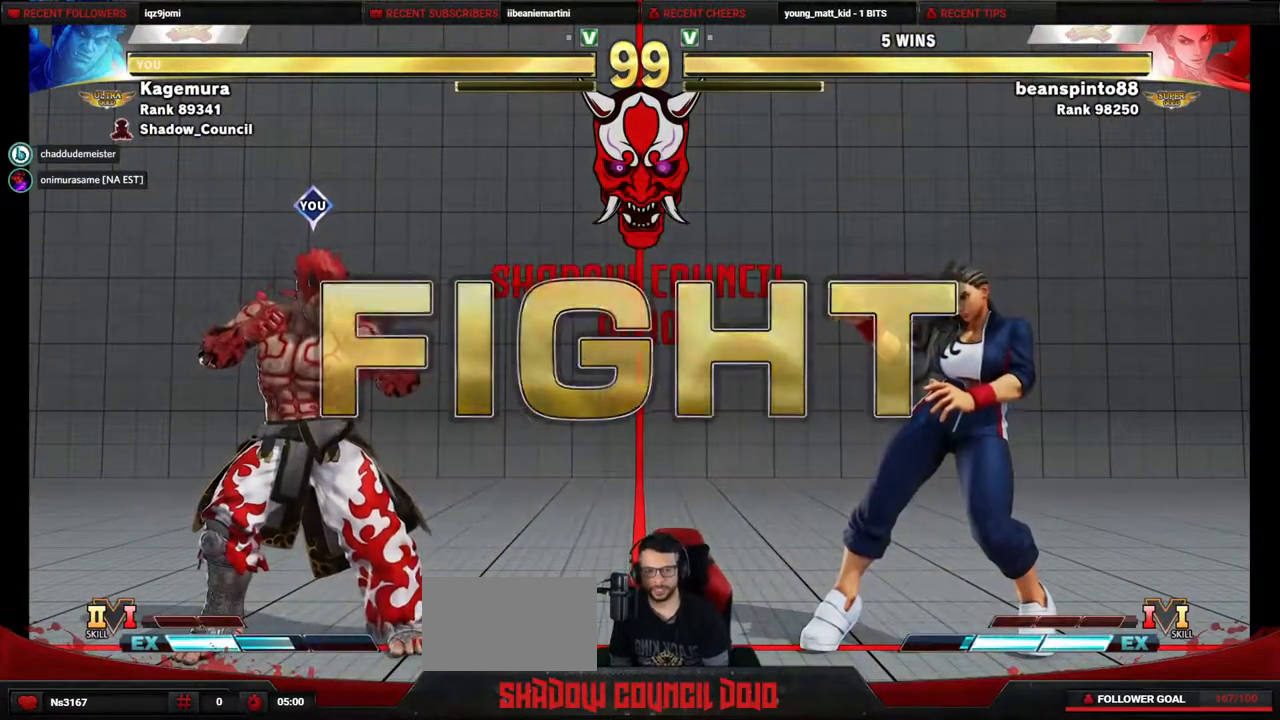
{"buttons": ["DPAD_DOWN", "DPAD_LEFT"], "events": [[200, "DPAD_LEFT", "up"], [417, "DPAD_LEFT", "down"], [483, "DPAD_DOWN", "down"]]}
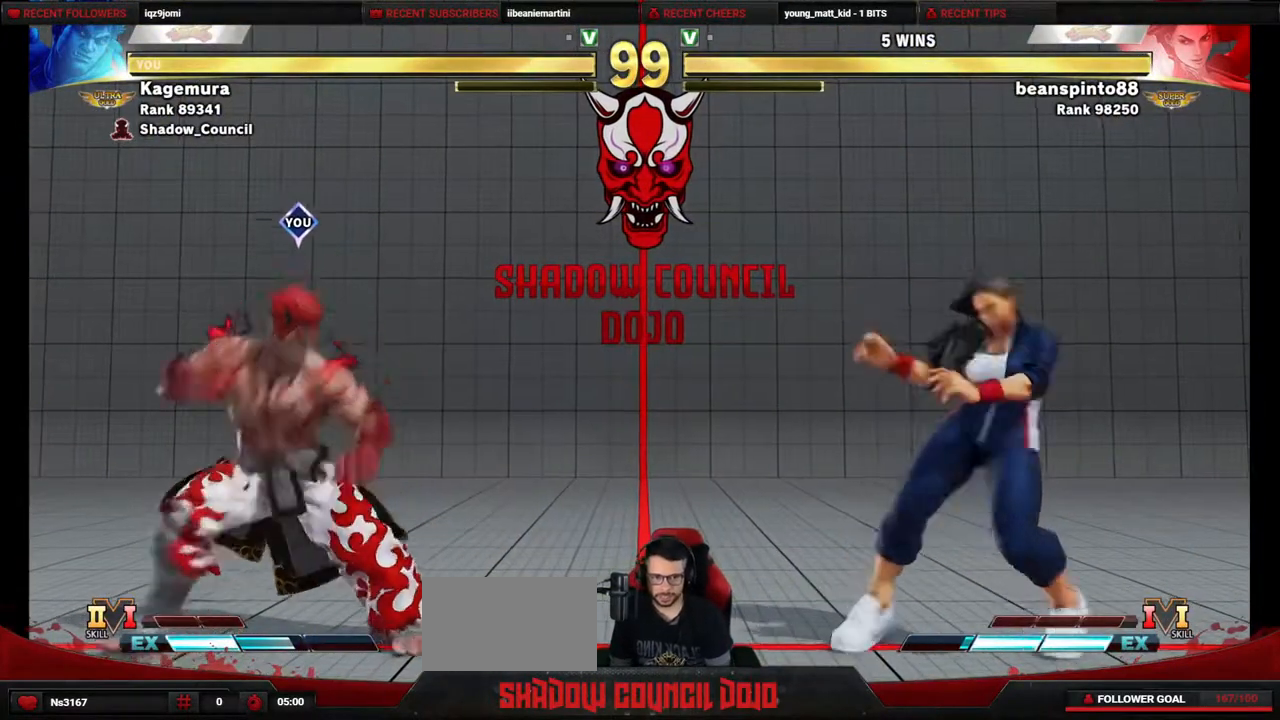
{"buttons": ["DPAD_RIGHT"], "events": [[150, "DPAD_DOWN", "up"], [283, "DPAD_LEFT", "up"], [300, "DPAD_RIGHT", "down"], [400, "DPAD_RIGHT", "up"], [500, "DPAD_RIGHT", "down"]]}
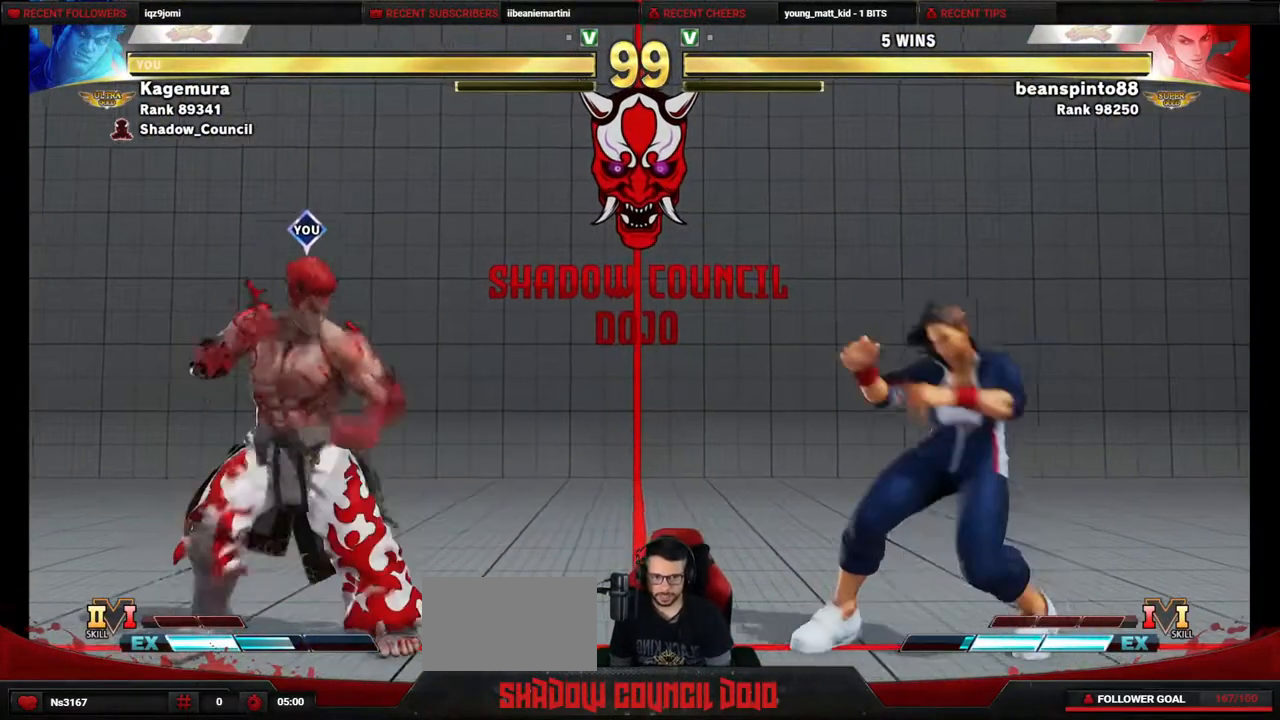
{"buttons": ["DPAD_DOWN", "DPAD_LEFT"], "events": [[167, "DPAD_DOWN", "down"], [167, "DPAD_RIGHT", "up"], [200, "DPAD_LEFT", "down"], [333, "DPAD_DOWN", "up"], [483, "DPAD_DOWN", "down"]]}
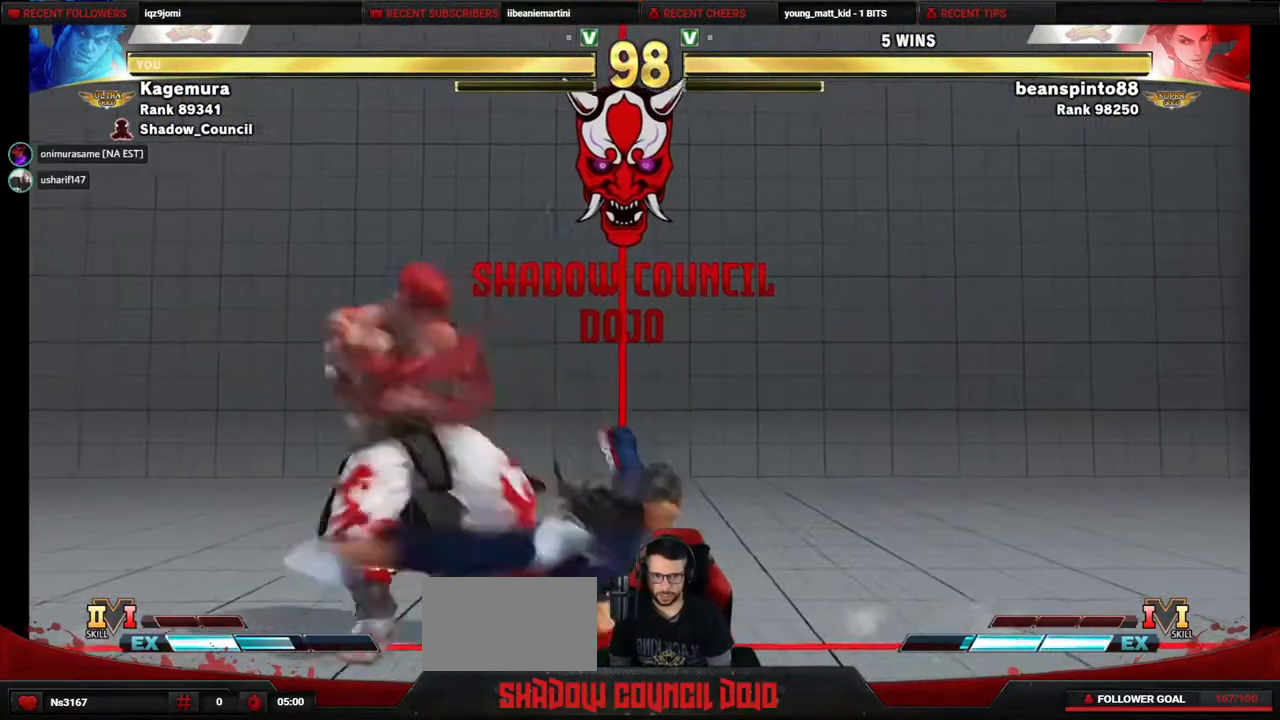
{"buttons": ["SQUARE", "DPAD_DOWN", "DPAD_LEFT"], "events": [[50, "SQUARE", "down"], [183, "SQUARE", "up"], [383, "SQUARE", "down"], [450, "SQUARE", "up"], [500, "SQUARE", "down"]]}
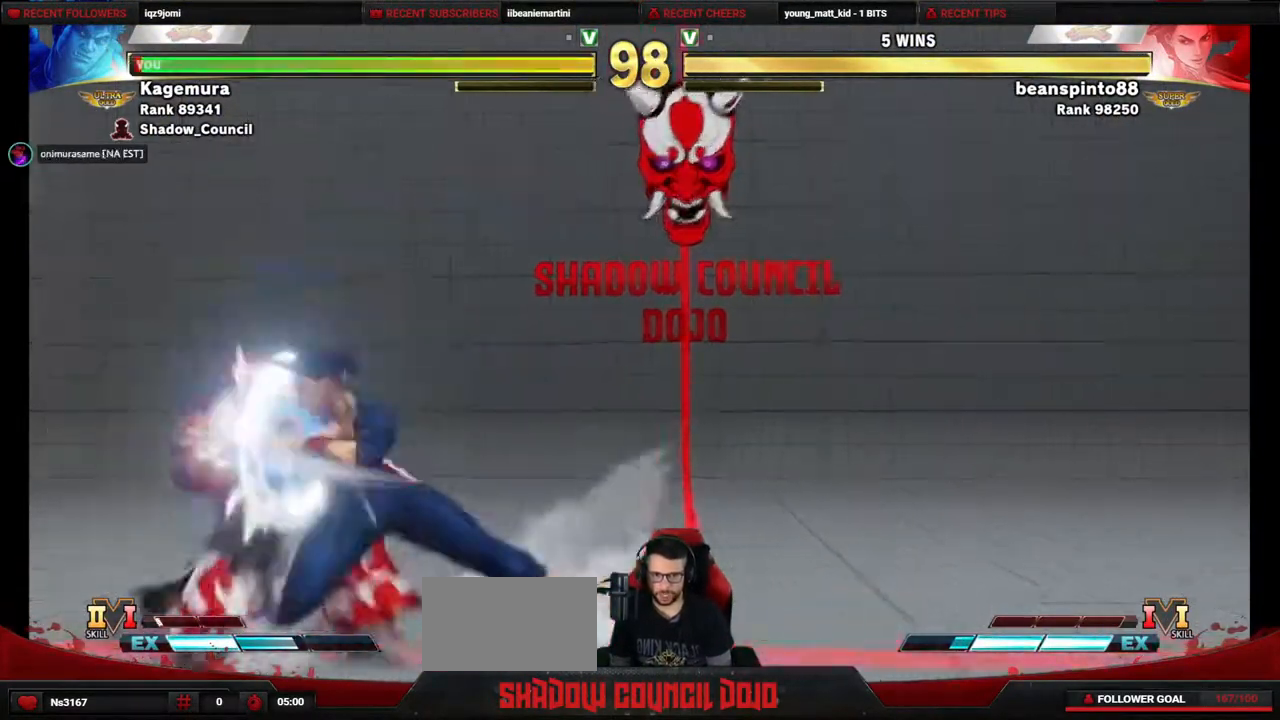
{"buttons": ["CROSS", "SQUARE", "DPAD_LEFT"], "events": [[117, "SQUARE", "up"], [383, "DPAD_LEFT", "up"], [400, "DPAD_DOWN", "up"], [400, "DPAD_RIGHT", "down"], [450, "DPAD_RIGHT", "up"], [467, "DPAD_LEFT", "down"], [500, "CROSS", "down"], [500, "SQUARE", "down"]]}
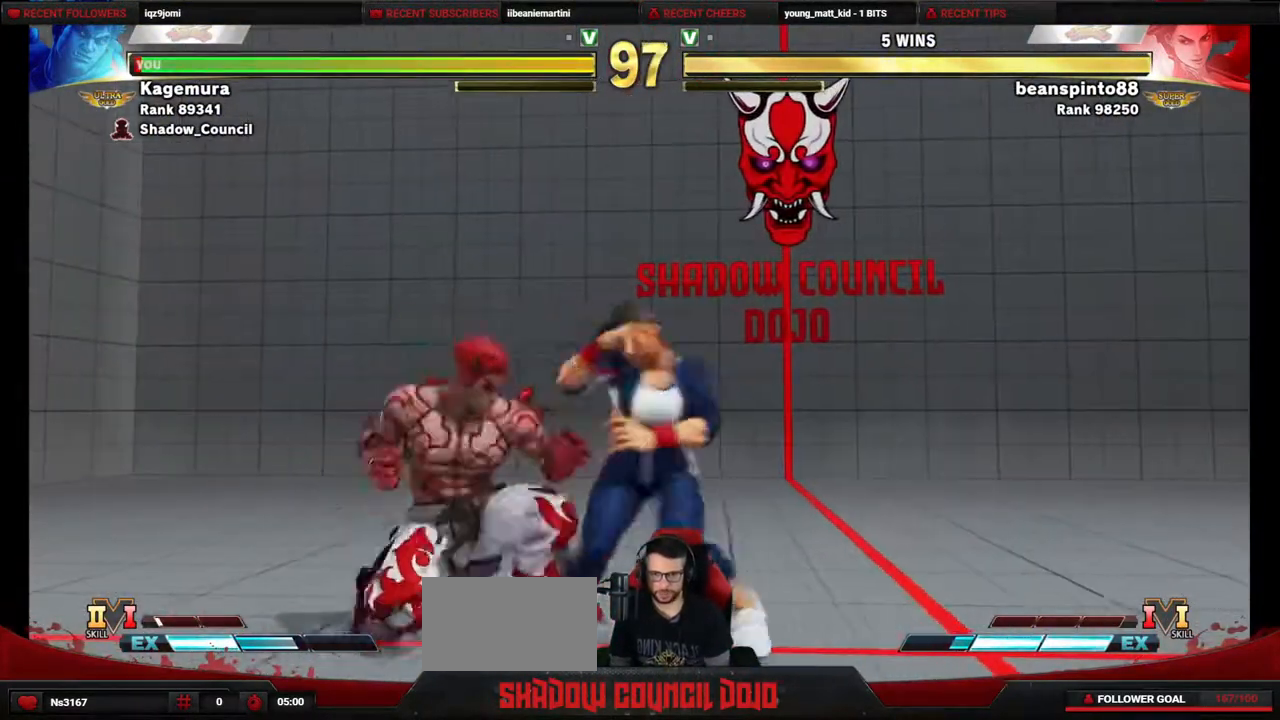
{"buttons": ["DPAD_LEFT"], "events": [[50, "SQUARE", "up"], [67, "CROSS", "up"]]}
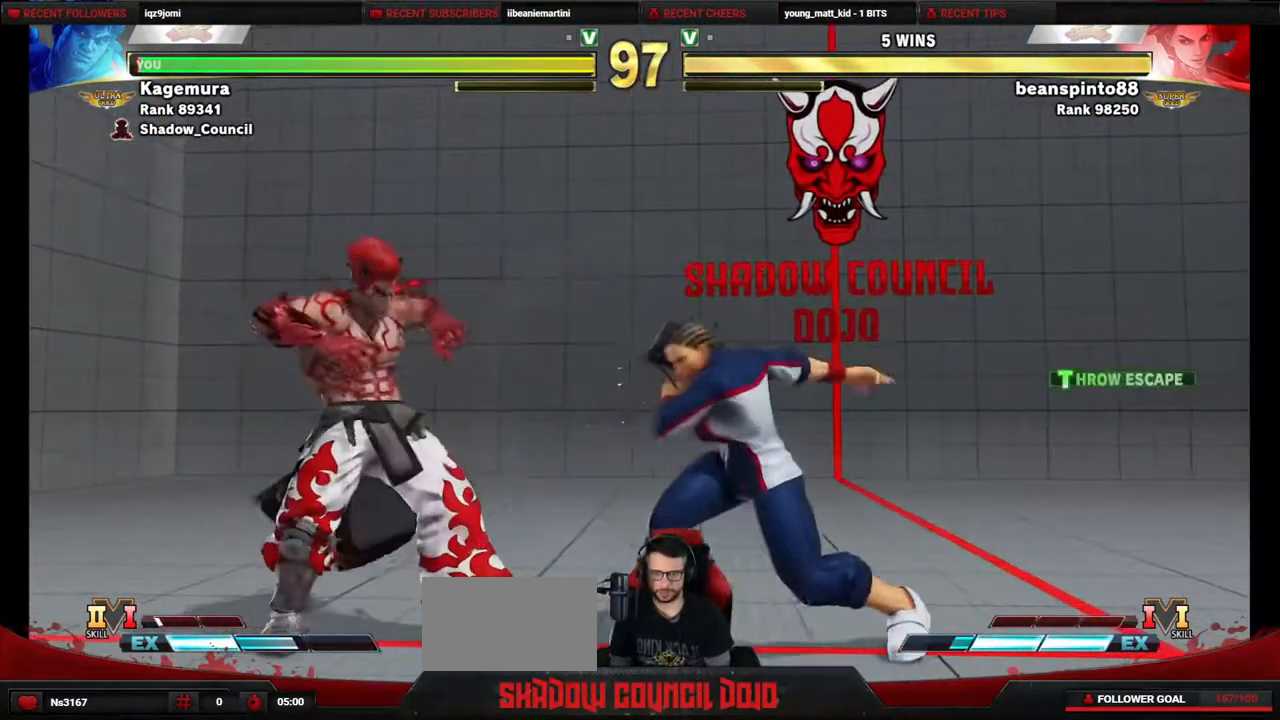
{"buttons": ["DPAD_LEFT"], "events": [[150, "DPAD_LEFT", "up"], [267, "DPAD_LEFT", "down"], [317, "DPAD_LEFT", "up"], [400, "DPAD_LEFT", "down"]]}
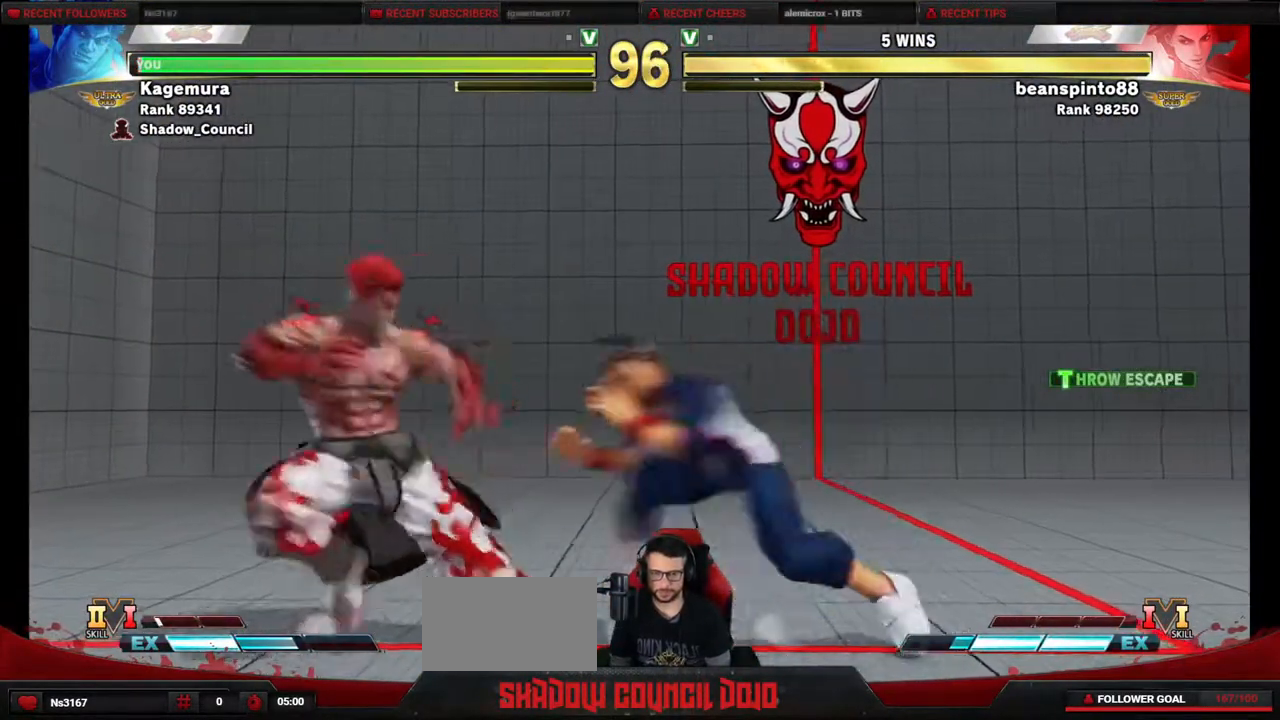
{"buttons": ["SQUARE", "DPAD_DOWN", "DPAD_LEFT"], "events": [[350, "DPAD_DOWN", "down"], [483, "SQUARE", "down"]]}
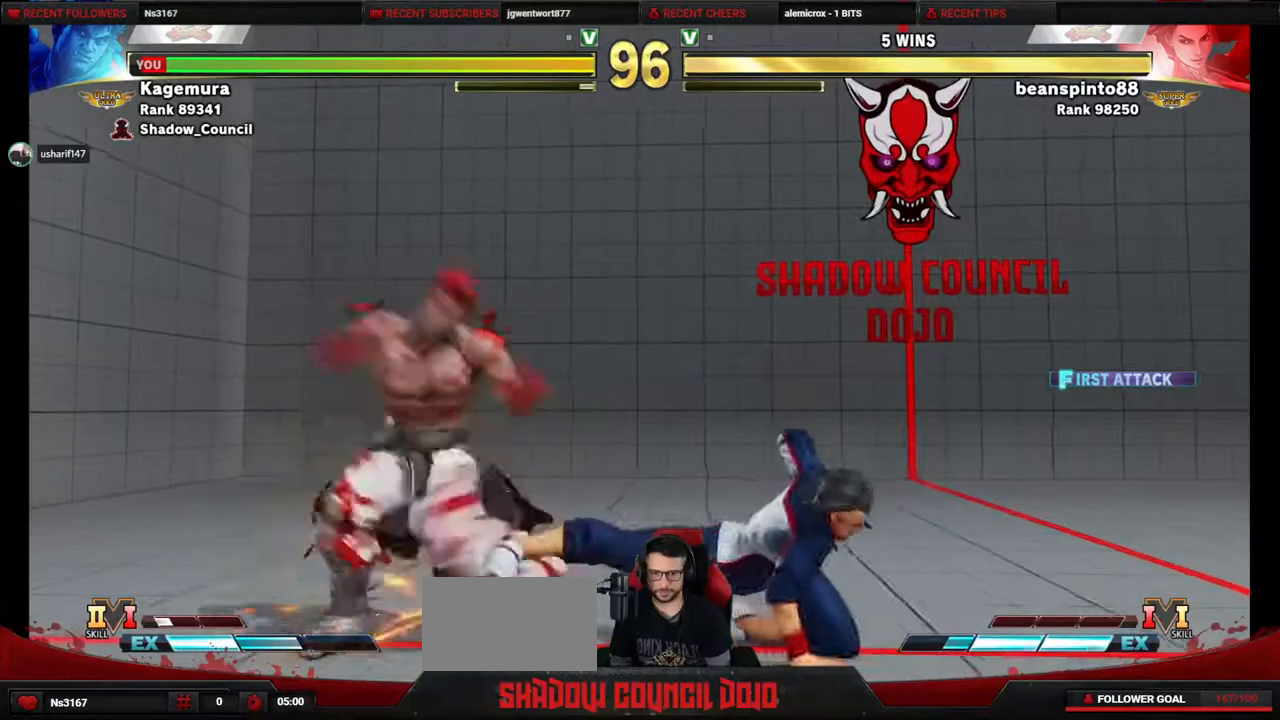
{"buttons": ["DPAD_LEFT"], "events": [[33, "SQUARE", "up"], [150, "DPAD_DOWN", "up"]]}
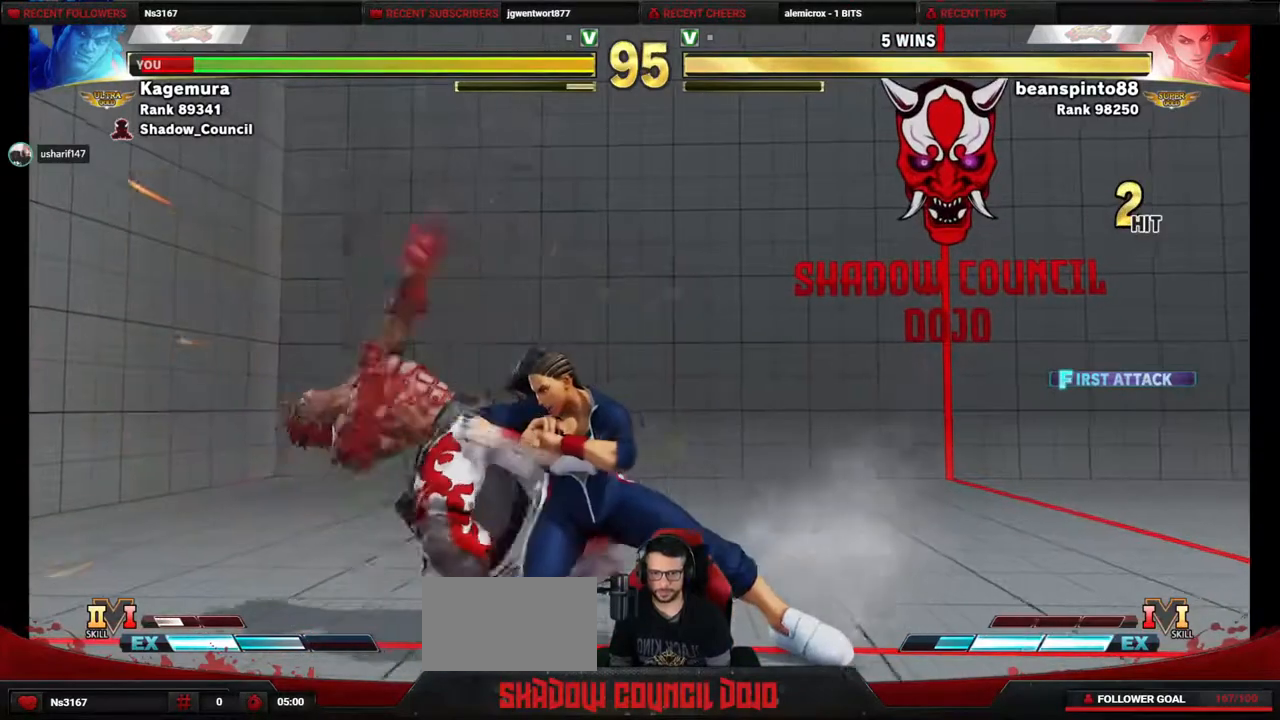
{"buttons": [], "events": [[83, "DPAD_LEFT", "up"], [167, "DPAD_LEFT", "down"], [217, "DPAD_LEFT", "up"], [300, "DPAD_LEFT", "down"], [467, "DPAD_LEFT", "up"]]}
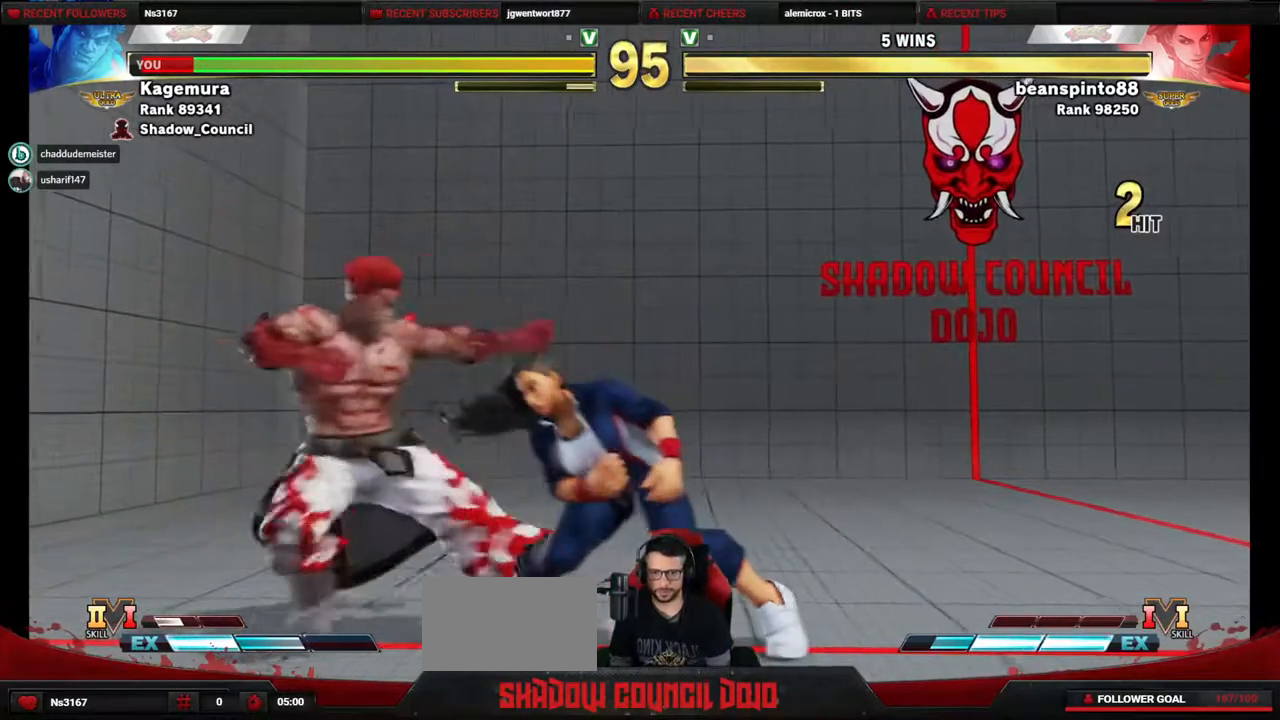
{"buttons": ["CROSS", "SQUARE", "DPAD_RIGHT"], "events": [[100, "DPAD_RIGHT", "down"], [450, "CROSS", "down"], [450, "SQUARE", "down"]]}
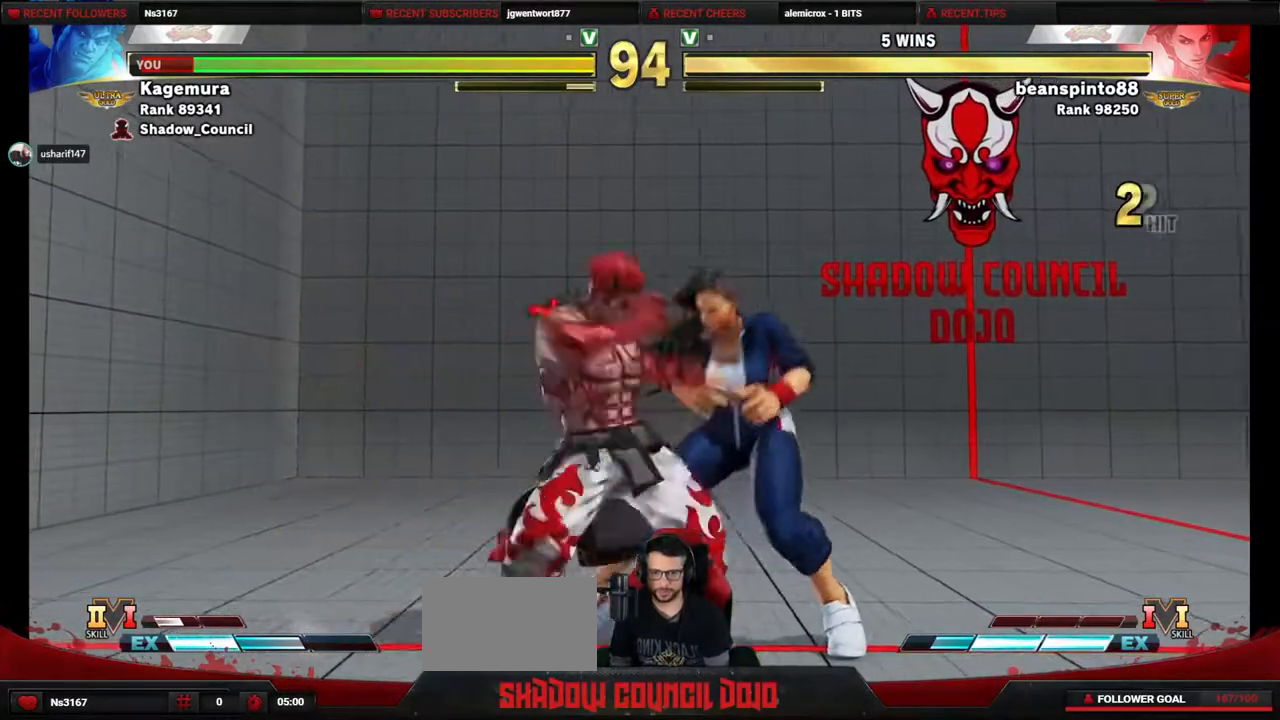
{"buttons": [], "events": [[17, "CROSS", "up"], [17, "SQUARE", "up"], [67, "DPAD_RIGHT", "up"], [83, "DPAD_DOWN", "down"], [117, "DPAD_LEFT", "down"], [450, "DPAD_DOWN", "up"], [483, "DPAD_LEFT", "up"]]}
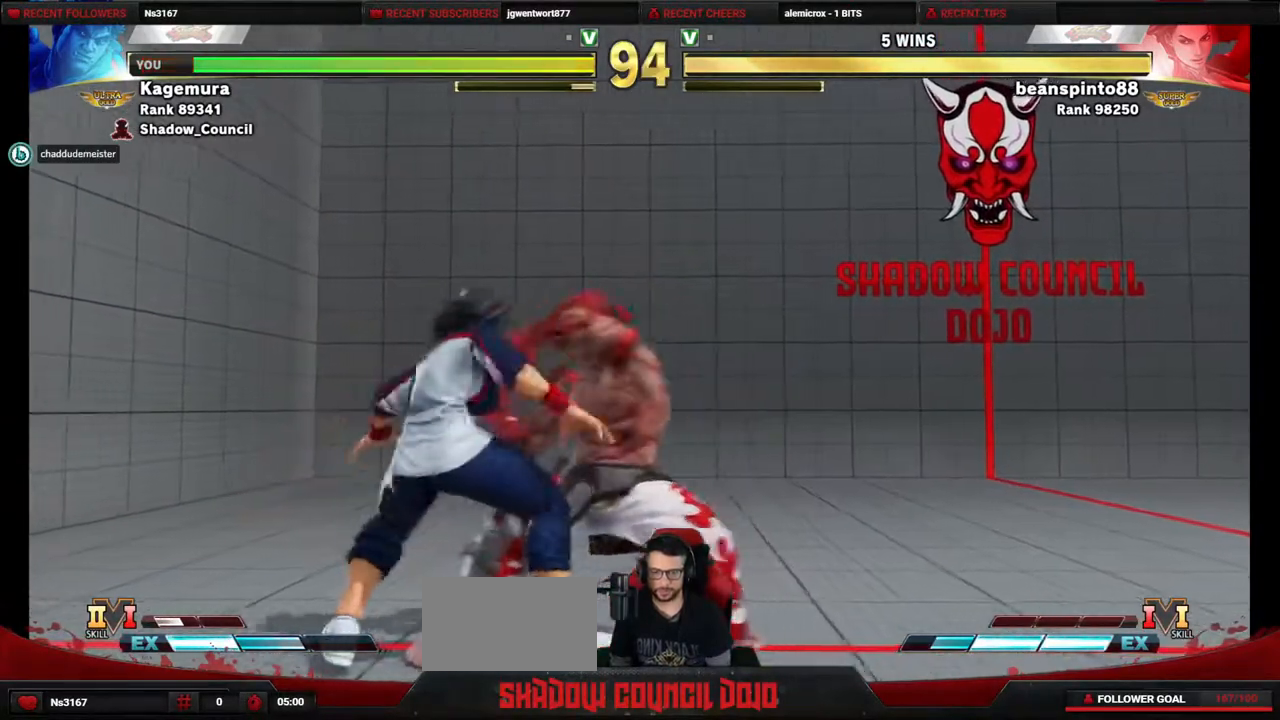
{"buttons": ["DPAD_UP", "DPAD_RIGHT"], "events": [[283, "DPAD_RIGHT", "down"], [417, "DPAD_UP", "down"]]}
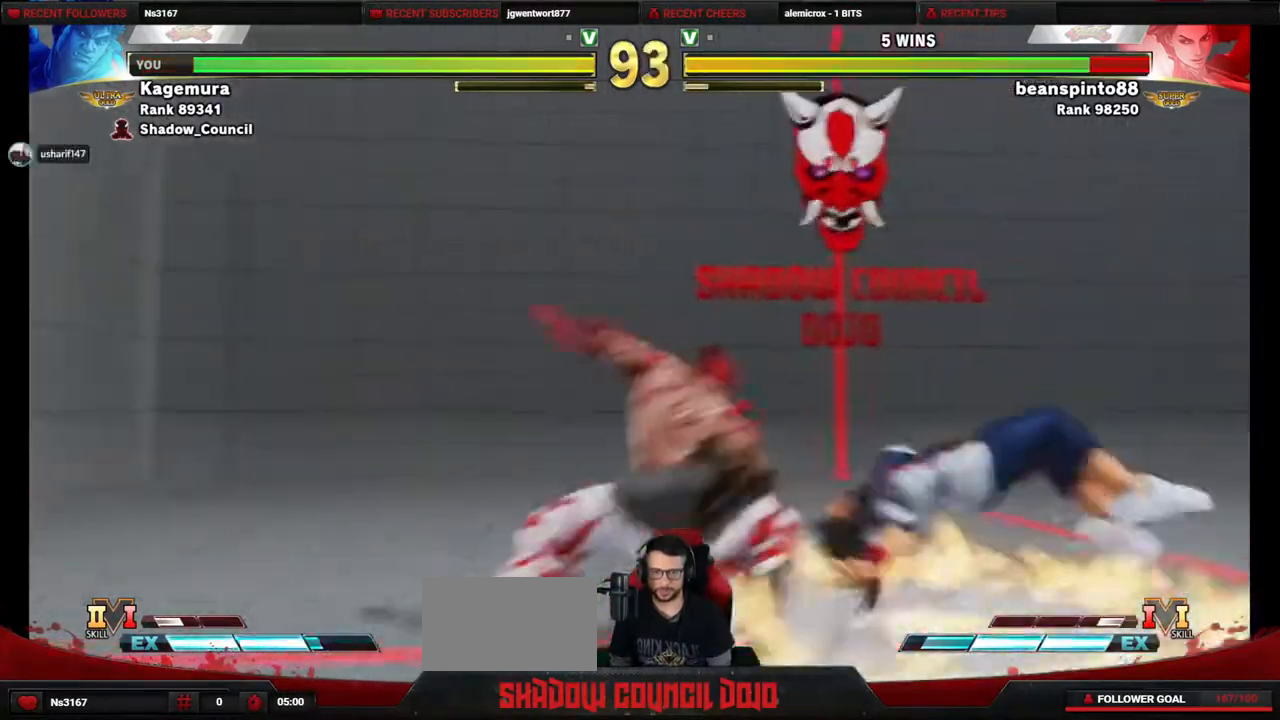
{"buttons": ["DPAD_UP", "DPAD_RIGHT"], "events": []}
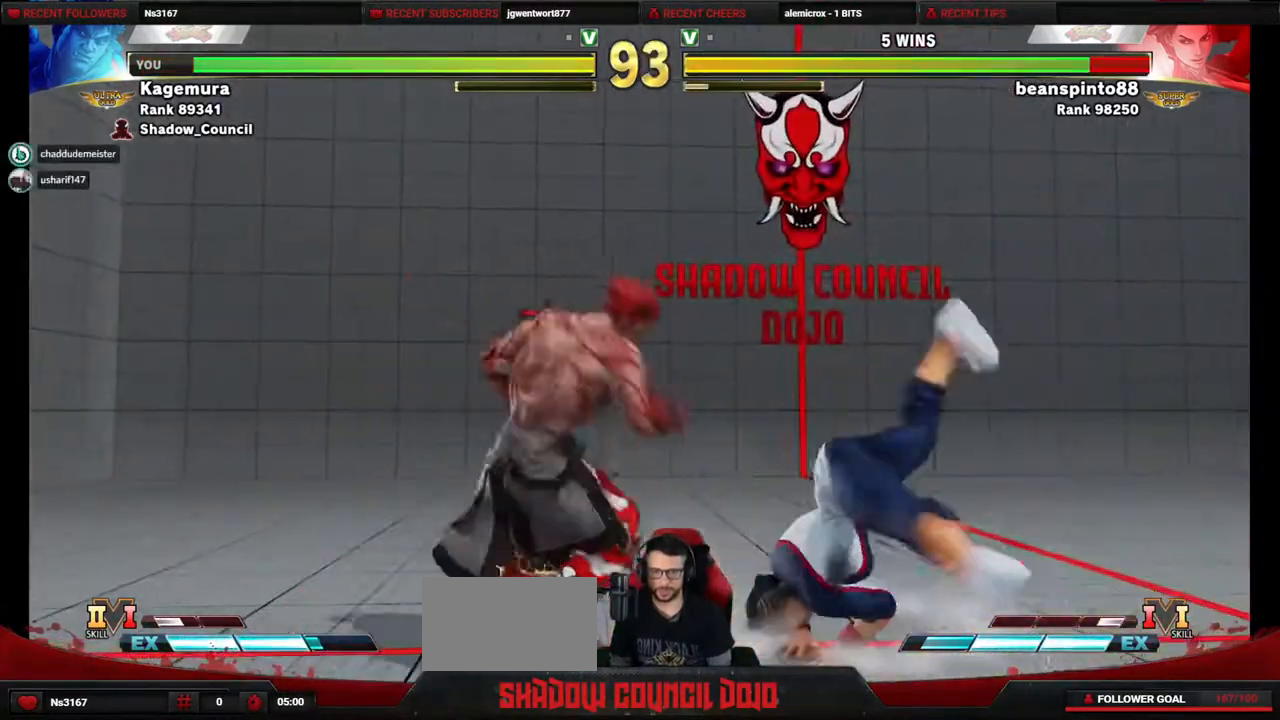
{"buttons": [], "events": [[400, "DPAD_RIGHT", "up"], [433, "DPAD_UP", "up"]]}
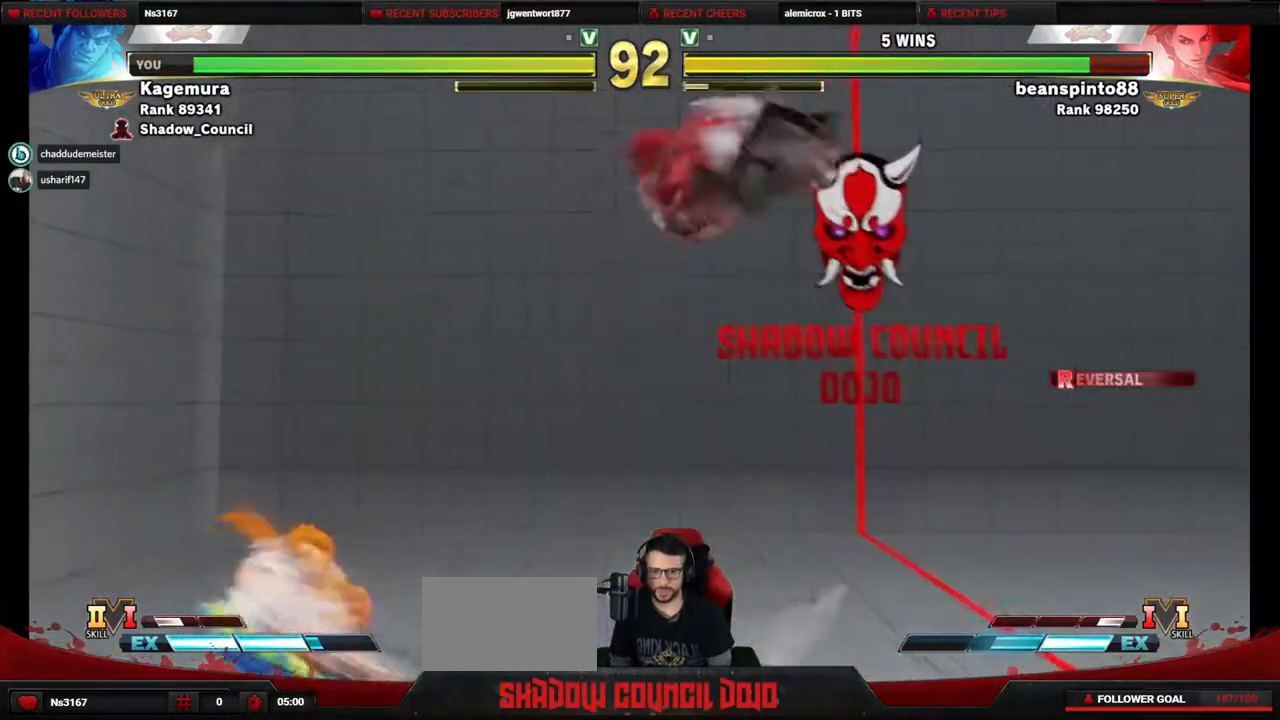
{"buttons": ["DPAD_UP", "DPAD_LEFT"], "events": [[83, "CIRCLE", "down"], [217, "CIRCLE", "up"], [317, "DPAD_LEFT", "down"], [400, "DPAD_UP", "down"]]}
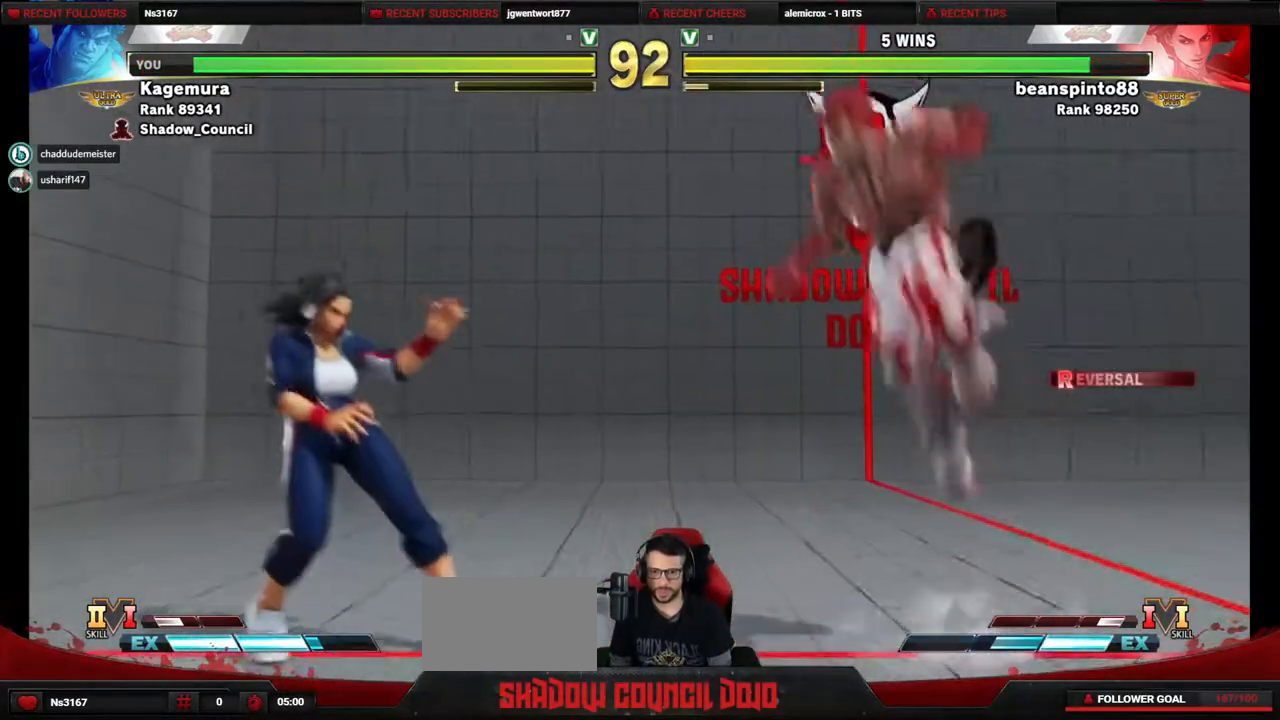
{"buttons": [], "events": [[100, "DPAD_LEFT", "up"], [150, "DPAD_UP", "up"], [367, "CIRCLE", "down"], [450, "CIRCLE", "up"]]}
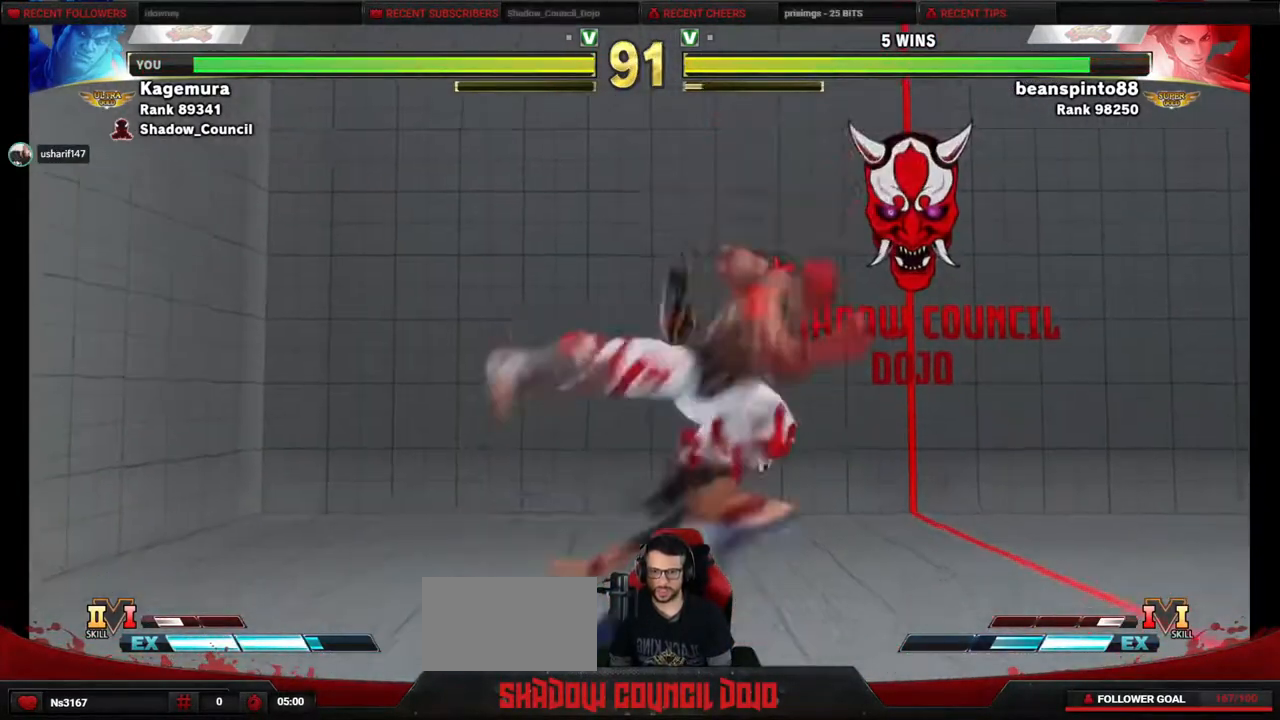
{"buttons": [], "events": [[67, "DPAD_DOWN", "down"], [67, "DPAD_RIGHT", "down"], [450, "DPAD_DOWN", "up"], [500, "DPAD_RIGHT", "up"]]}
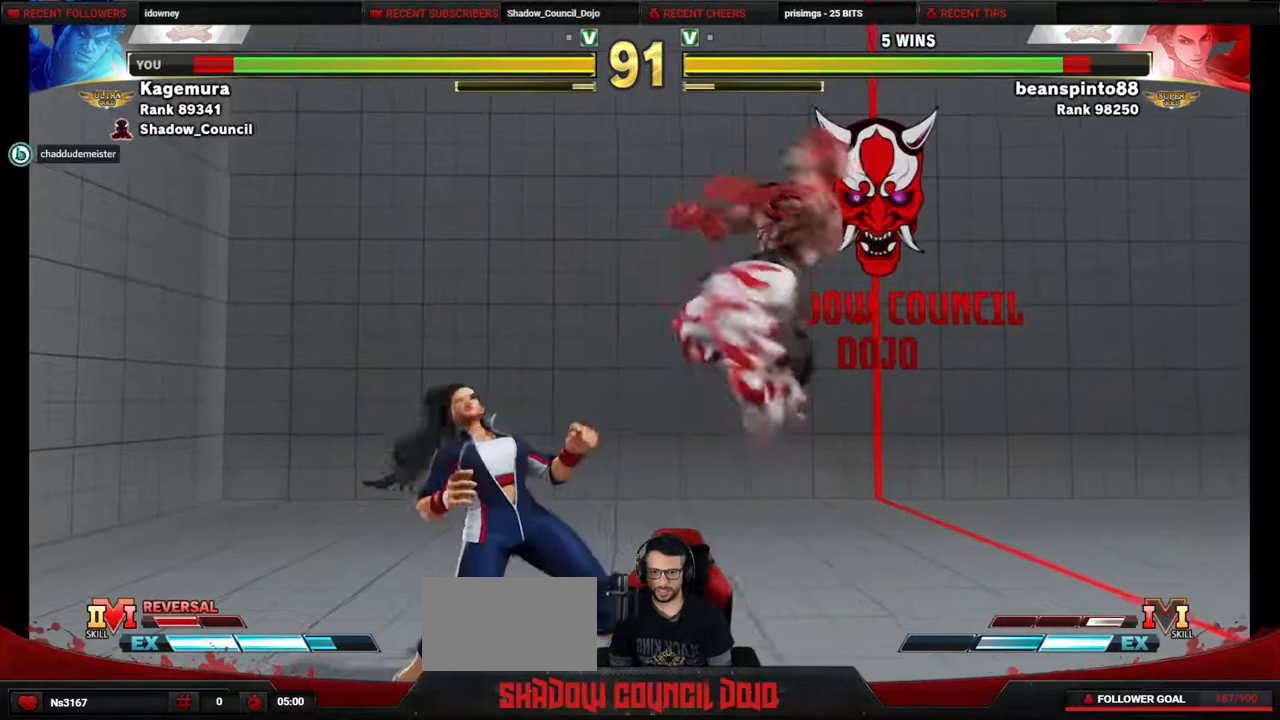
{"buttons": ["DPAD_LEFT"], "events": [[33, "DPAD_LEFT", "down"], [133, "DPAD_DOWN", "down"], [167, "DPAD_LEFT", "up"], [200, "DPAD_LEFT", "down"], [233, "DPAD_DOWN", "up"], [233, "L1", "down"], [300, "L1", "up"]]}
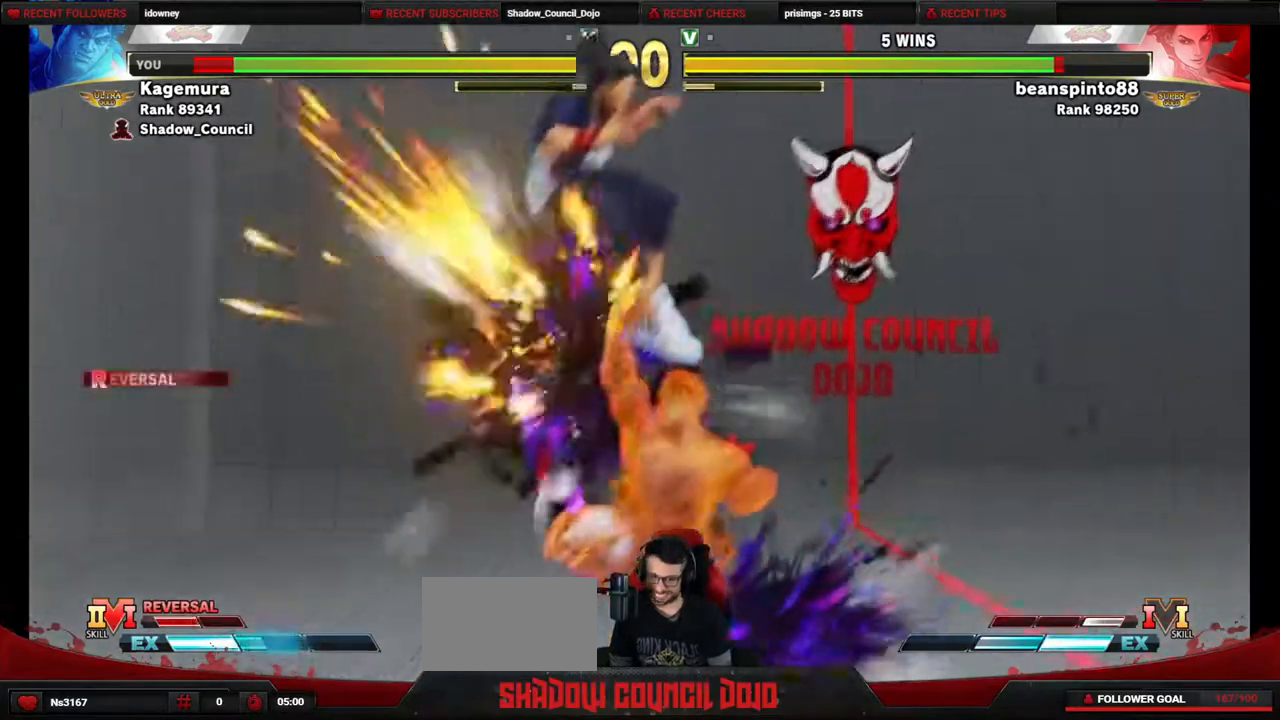
{"buttons": ["DPAD_LEFT"], "events": []}
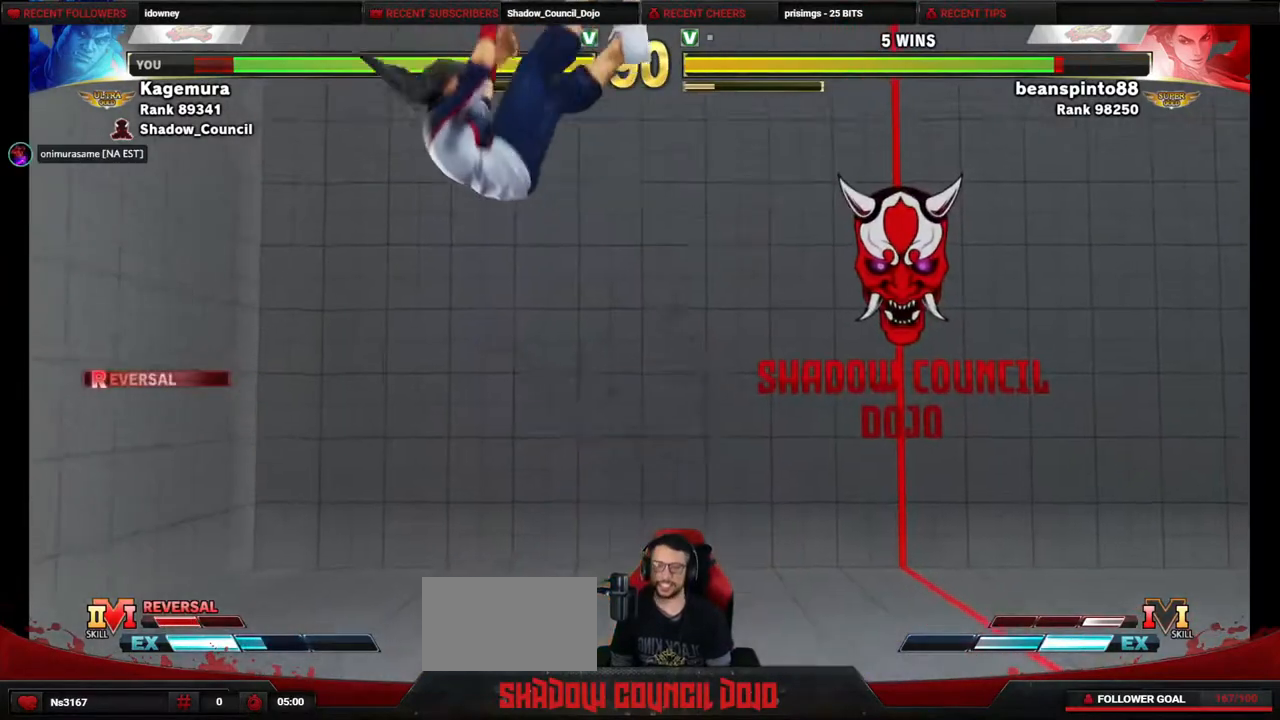
{"buttons": ["DPAD_LEFT"], "events": []}